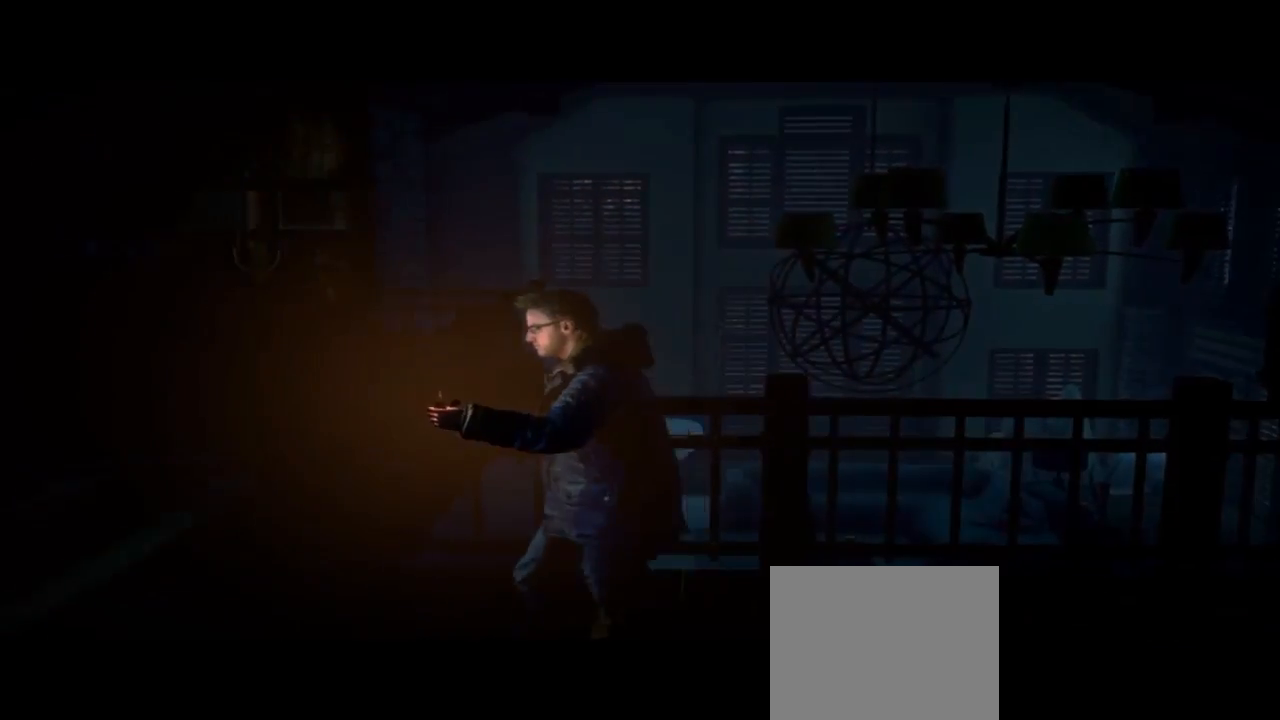
Gameplay with a controller (PlayStation layout); each line is a JSON object with the inputs held at the frame after it. "events" lists button and stick changes between this image and that frame as [ms after this image, input, new state], when the widget could be followed in between. Not read: L1.
{"buttons": [], "left_stick": "left", "right_stick": "center", "events": []}
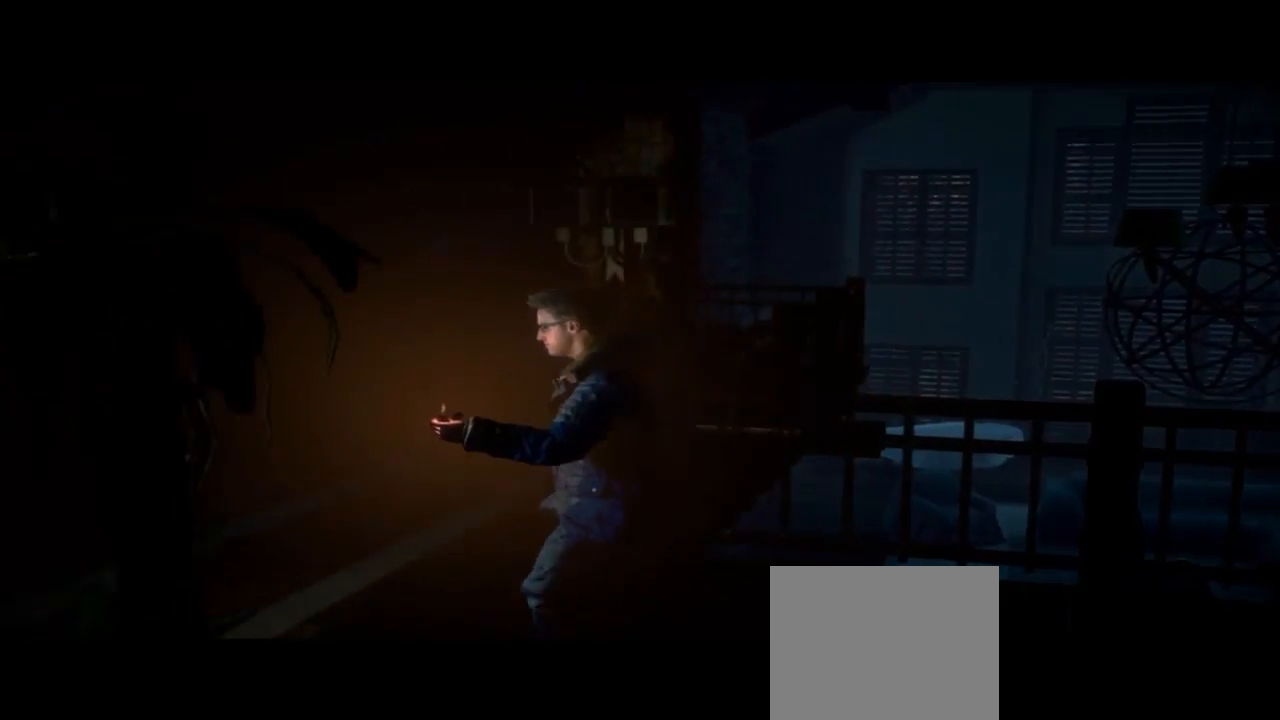
{"buttons": [], "left_stick": "up-left", "right_stick": "center", "events": [[200, "left_stick", "up-left"]]}
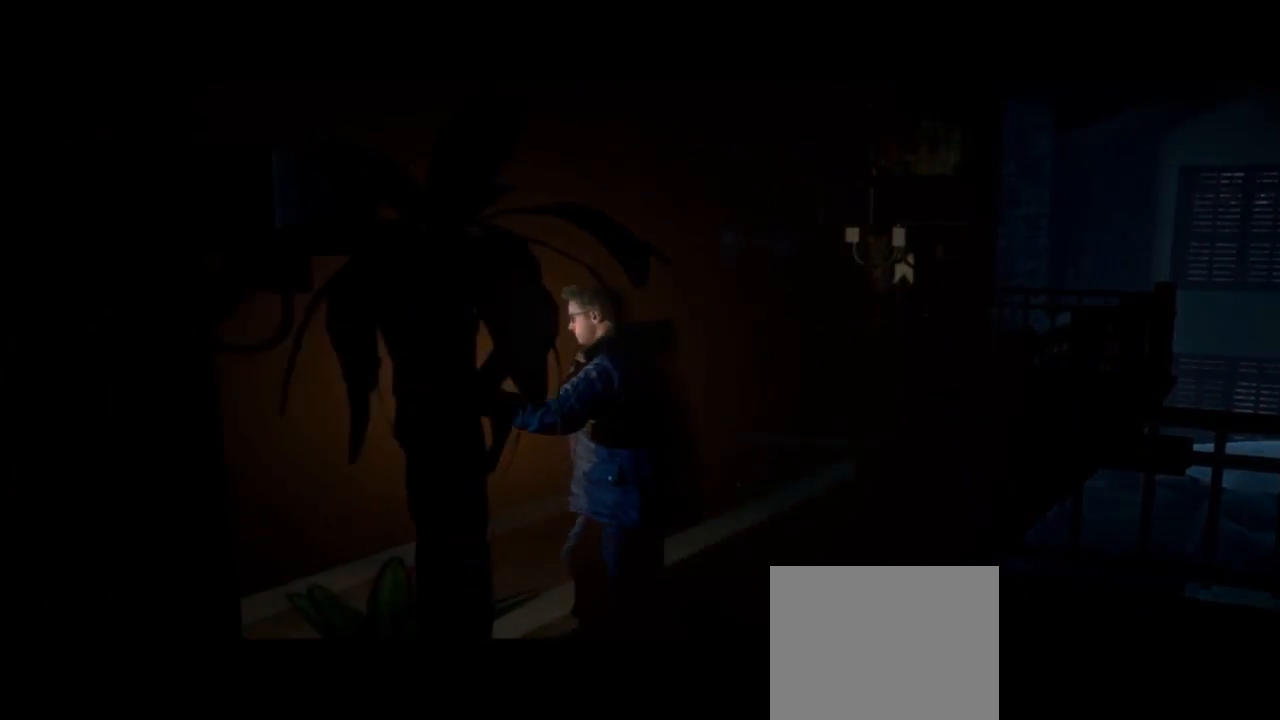
{"buttons": [], "left_stick": "up-right", "right_stick": "center", "events": [[200, "left_stick", "up"], [467, "left_stick", "up-right"]]}
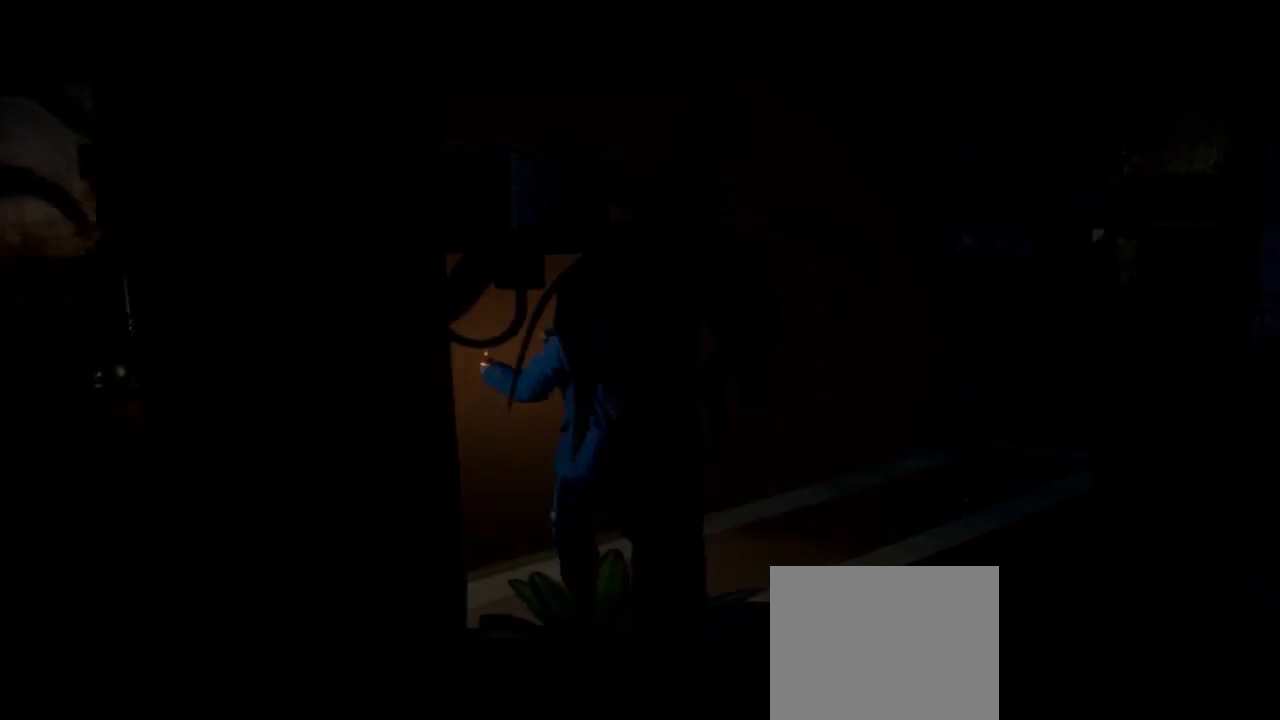
{"buttons": [], "left_stick": "up-right", "right_stick": "center", "events": []}
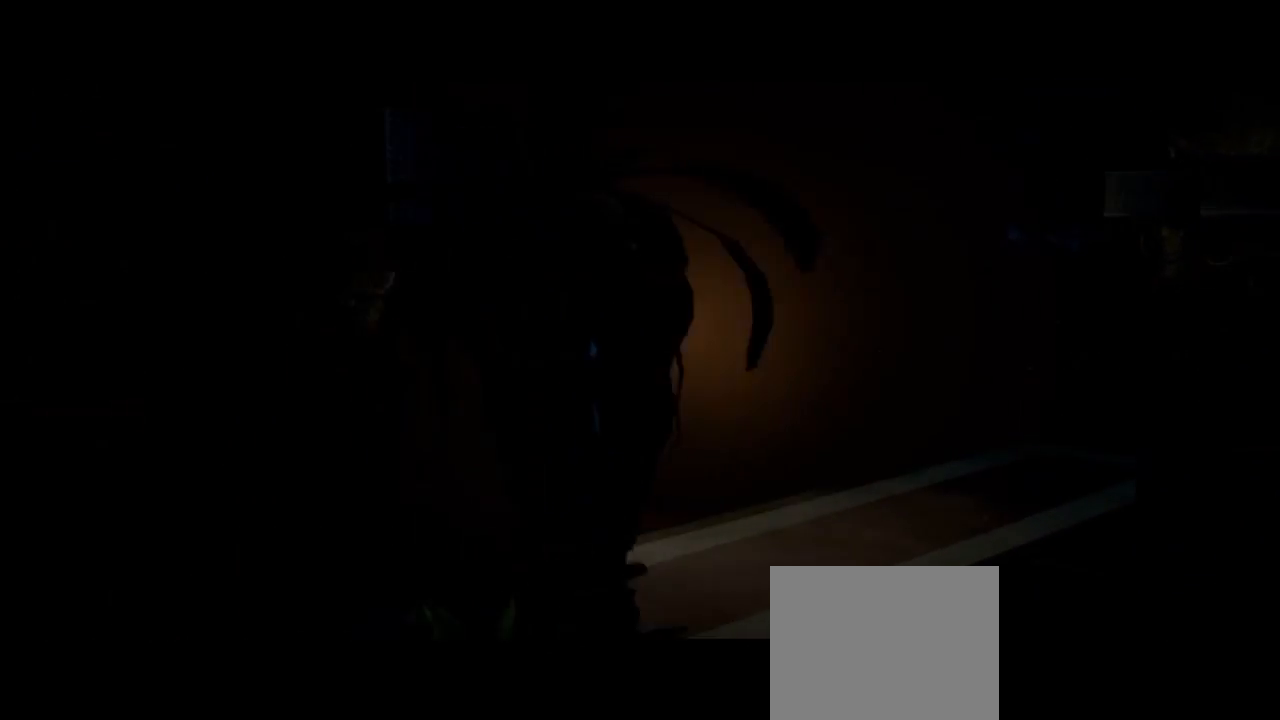
{"buttons": [], "left_stick": "up-right", "right_stick": "center", "events": []}
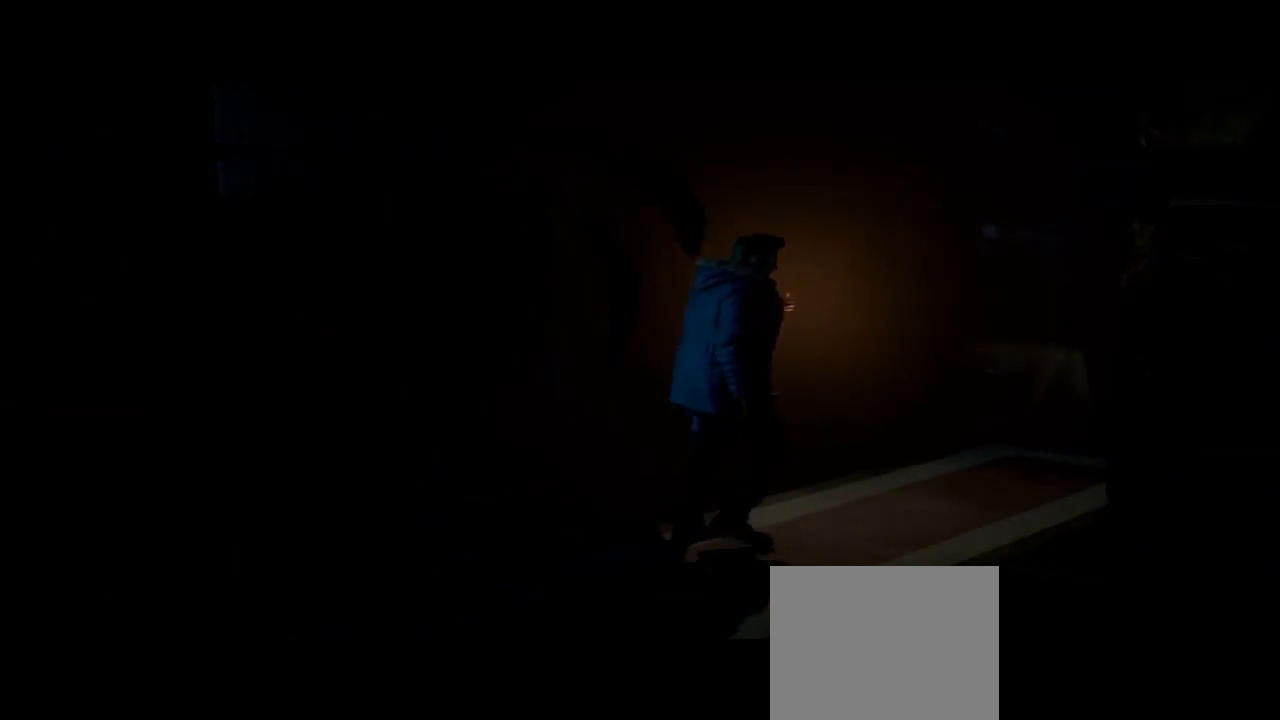
{"buttons": [], "left_stick": "up-right", "right_stick": "center", "events": []}
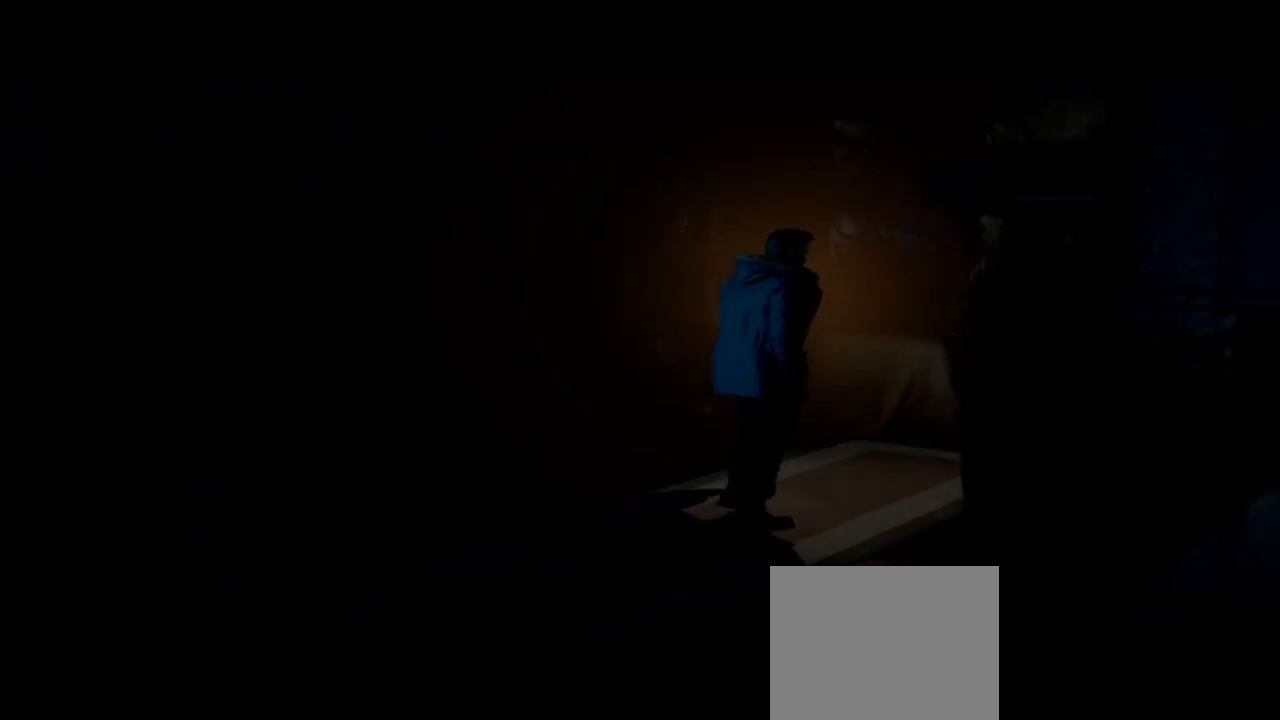
{"buttons": [], "left_stick": "left", "right_stick": "center", "events": [[233, "left_stick", "up-left"], [300, "left_stick", "left"]]}
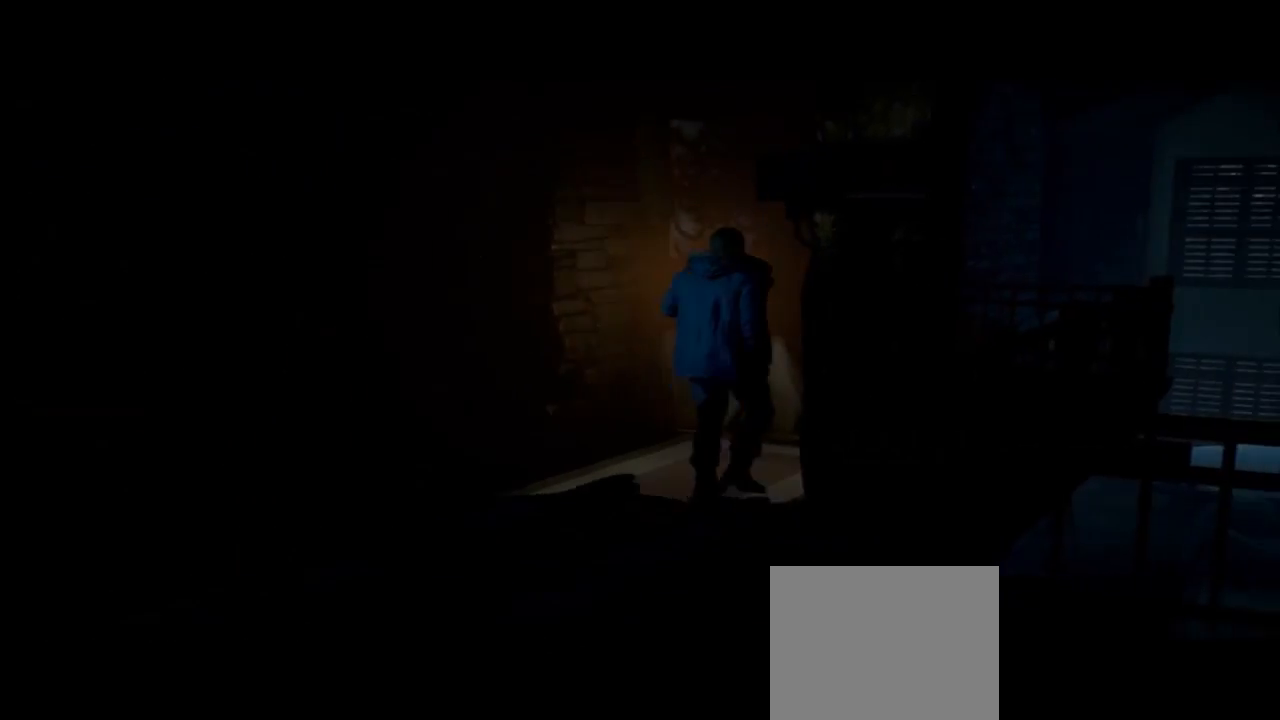
{"buttons": [], "left_stick": "down-left", "right_stick": "center", "events": [[233, "left_stick", "down-left"]]}
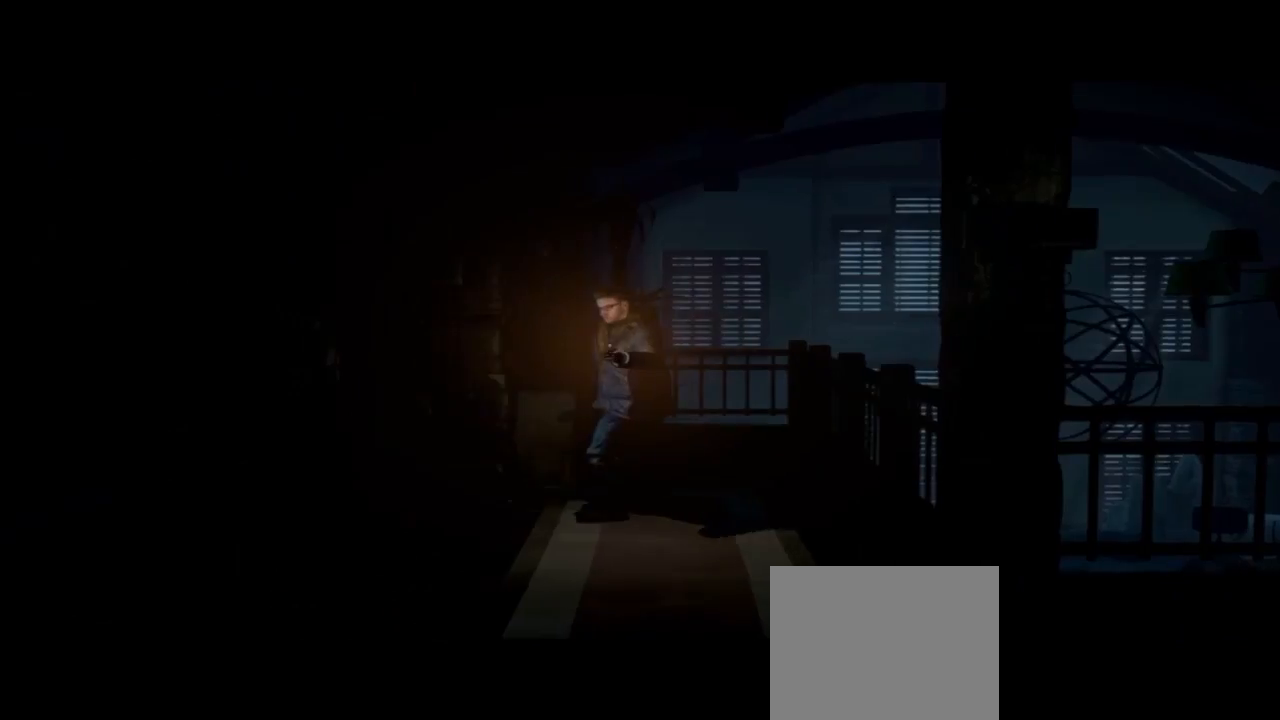
{"buttons": [], "left_stick": "down", "right_stick": "center", "events": [[500, "left_stick", "down"]]}
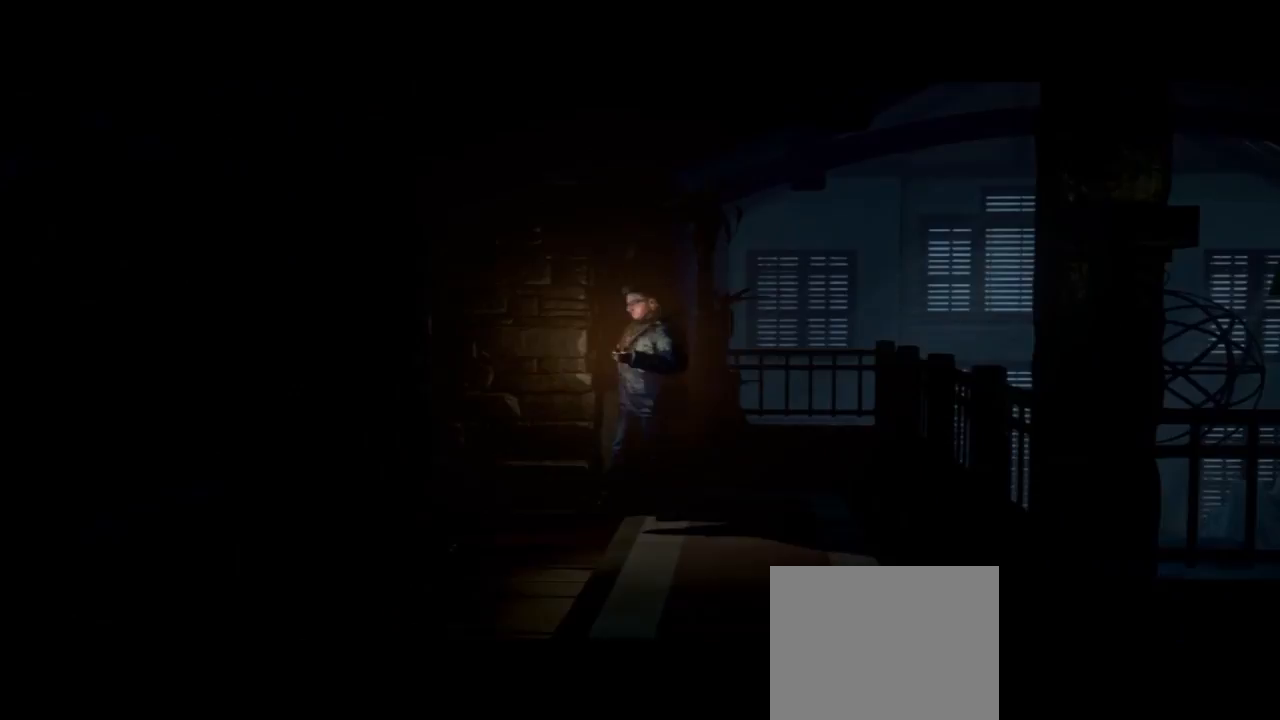
{"buttons": [], "left_stick": "down", "right_stick": "center", "events": []}
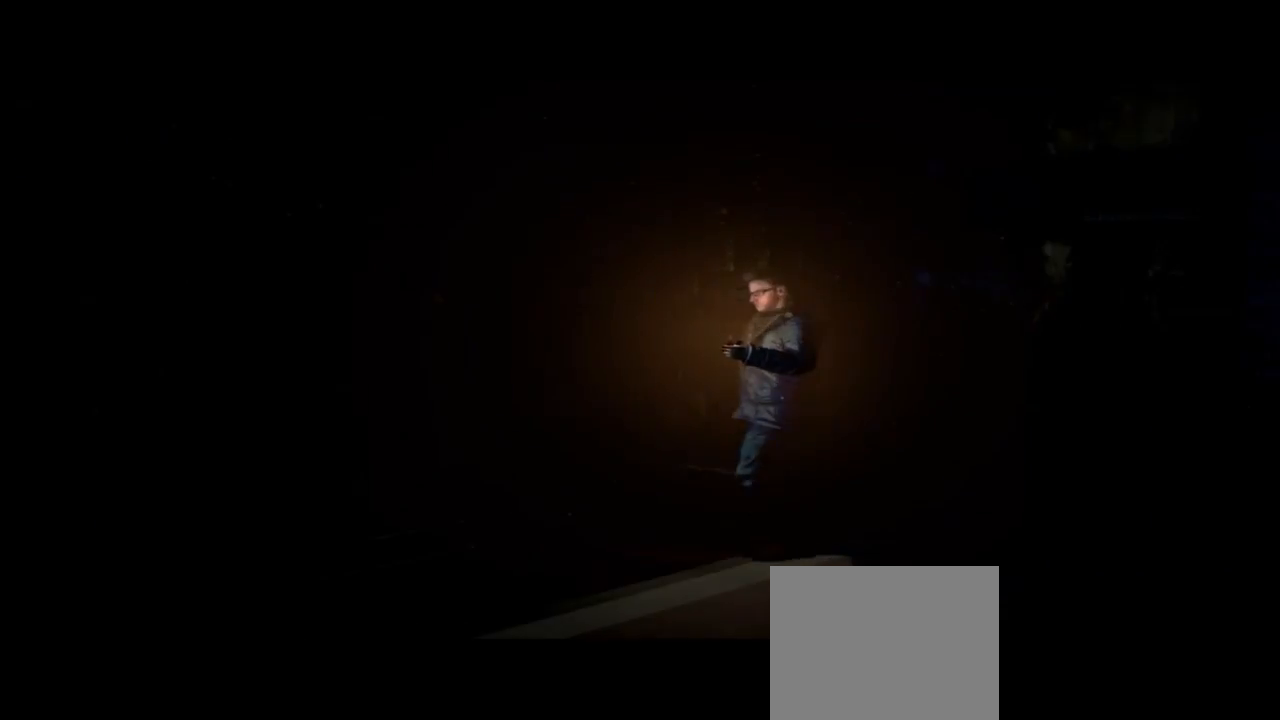
{"buttons": [], "left_stick": "down", "right_stick": "center", "events": []}
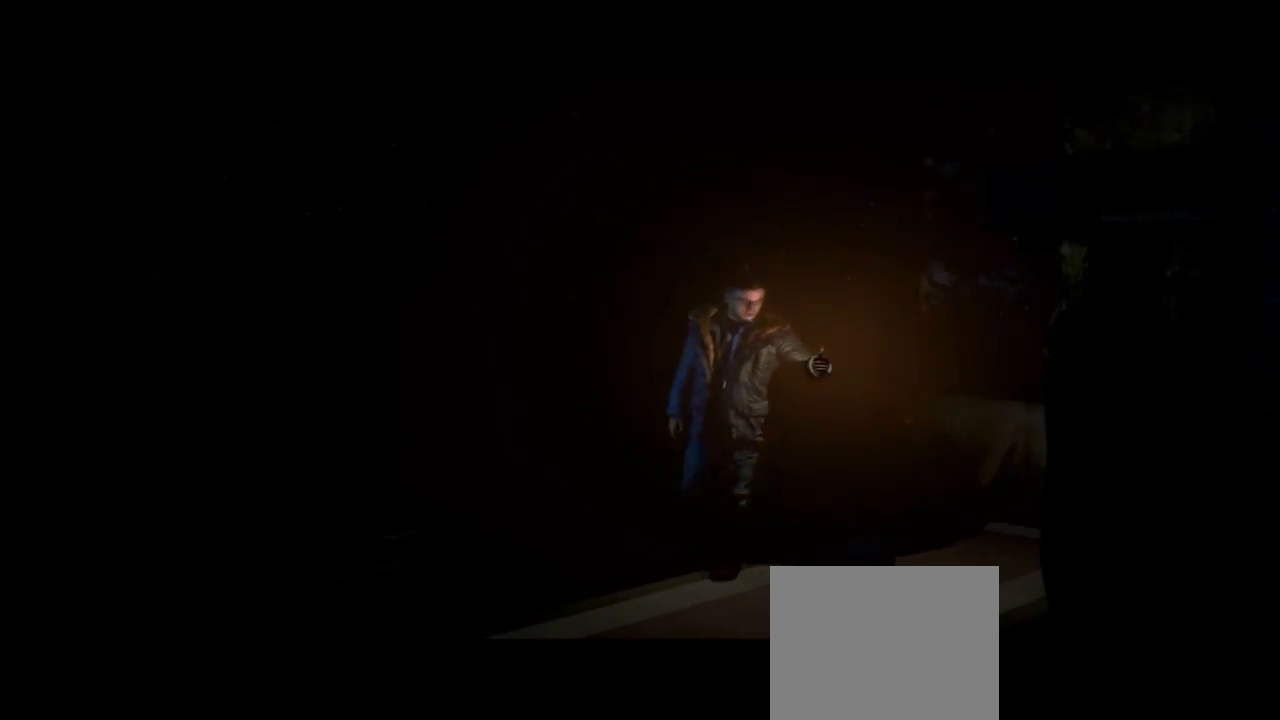
{"buttons": [], "left_stick": "down-left", "right_stick": "center", "events": [[267, "left_stick", "down-left"]]}
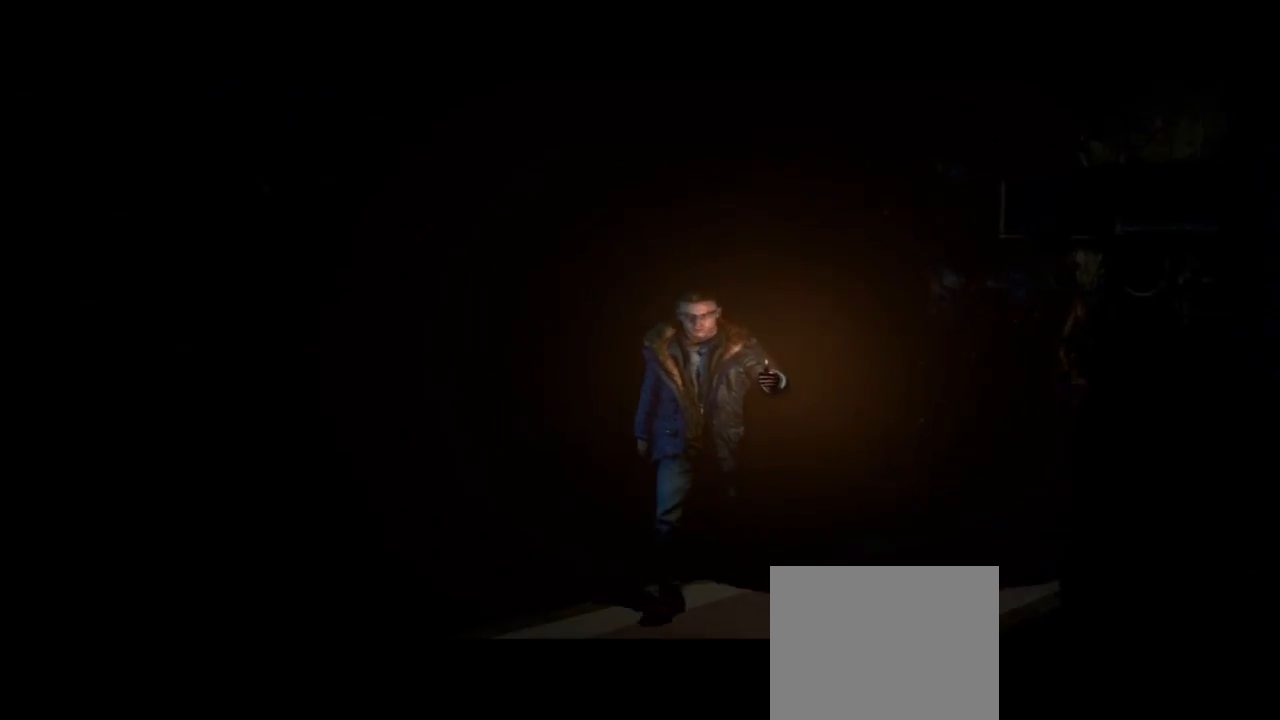
{"buttons": [], "left_stick": "down-left", "right_stick": "center", "events": []}
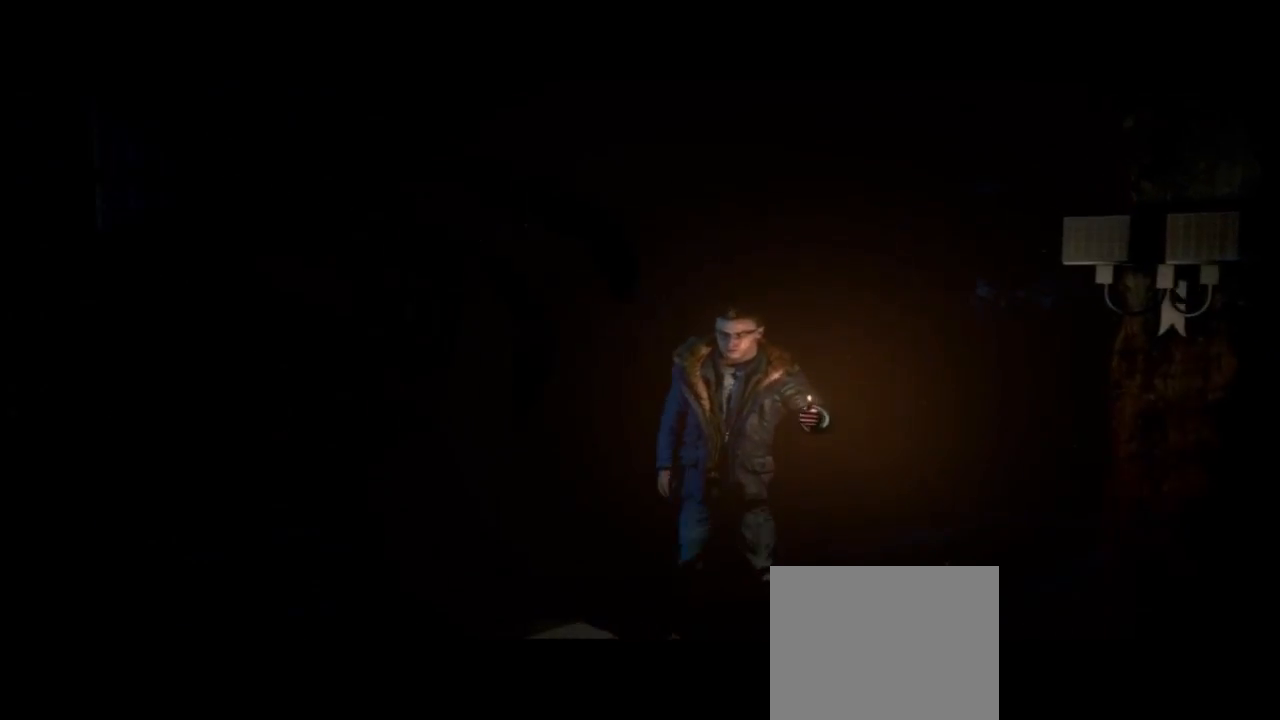
{"buttons": [], "left_stick": "down-left", "right_stick": "center", "events": []}
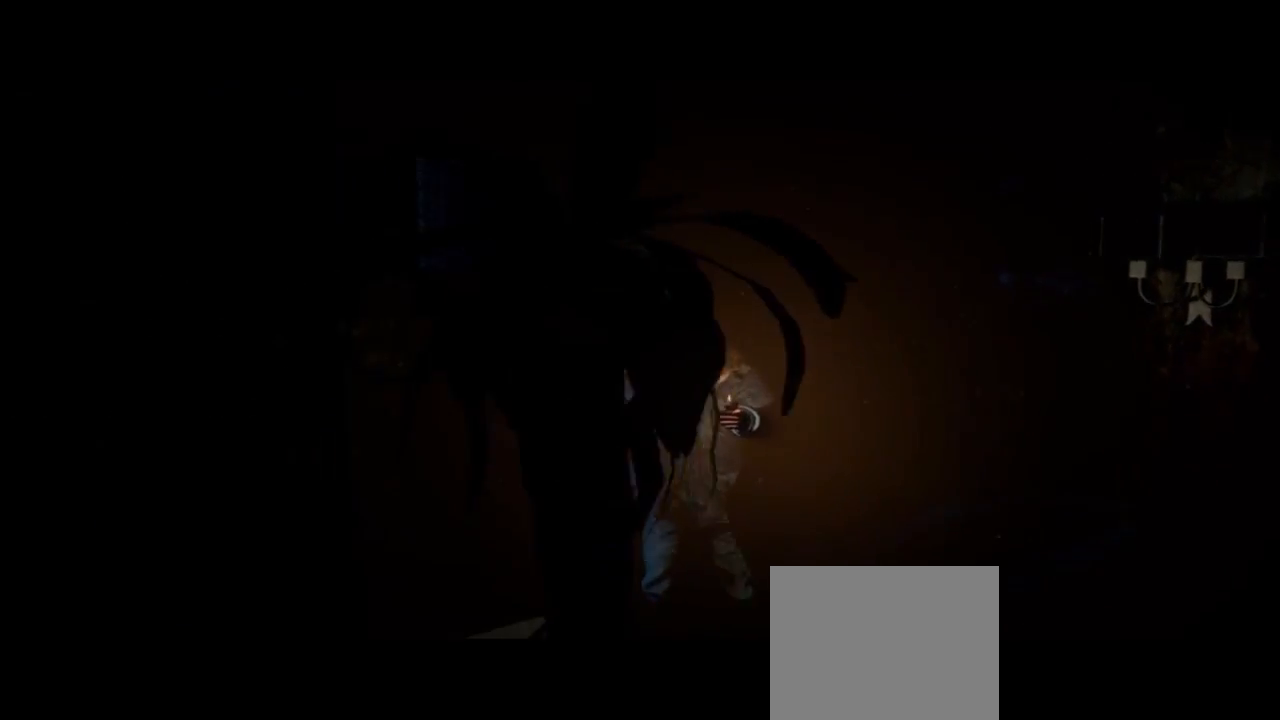
{"buttons": [], "left_stick": "down-left", "right_stick": "center", "events": []}
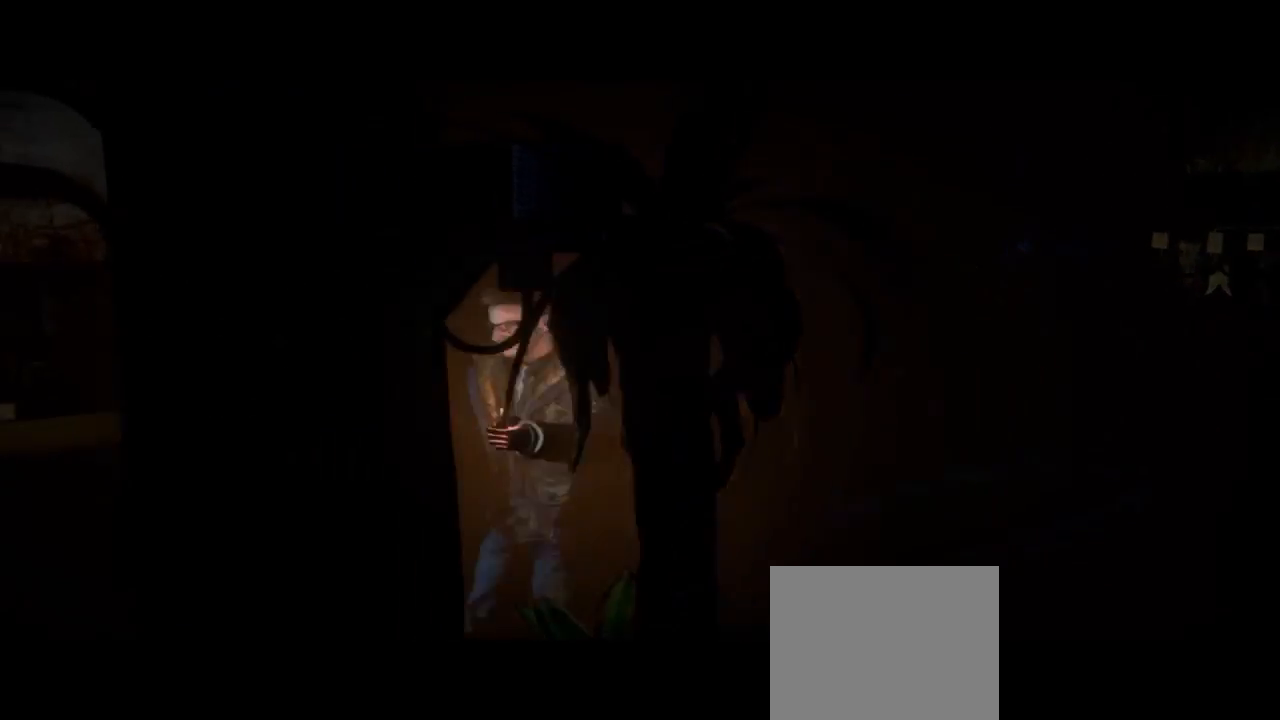
{"buttons": [], "left_stick": "down-left", "right_stick": "center", "events": []}
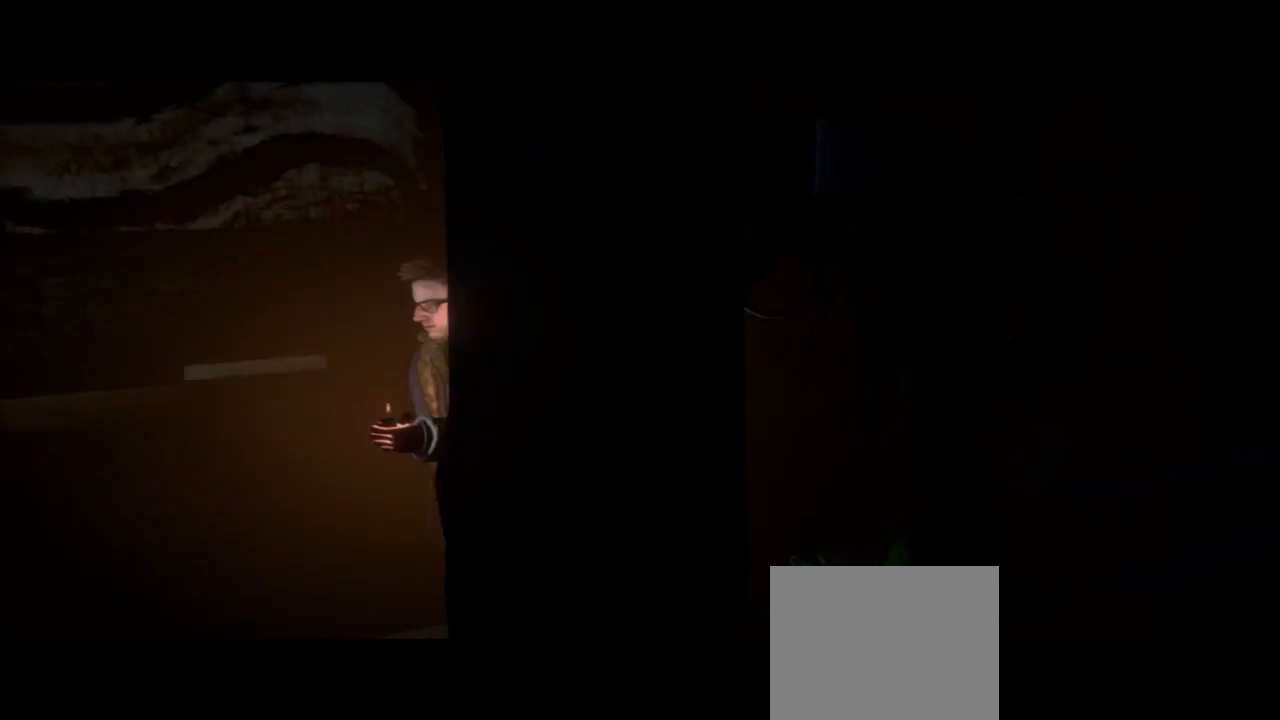
{"buttons": [], "left_stick": "left", "right_stick": "center", "events": [[433, "left_stick", "left"]]}
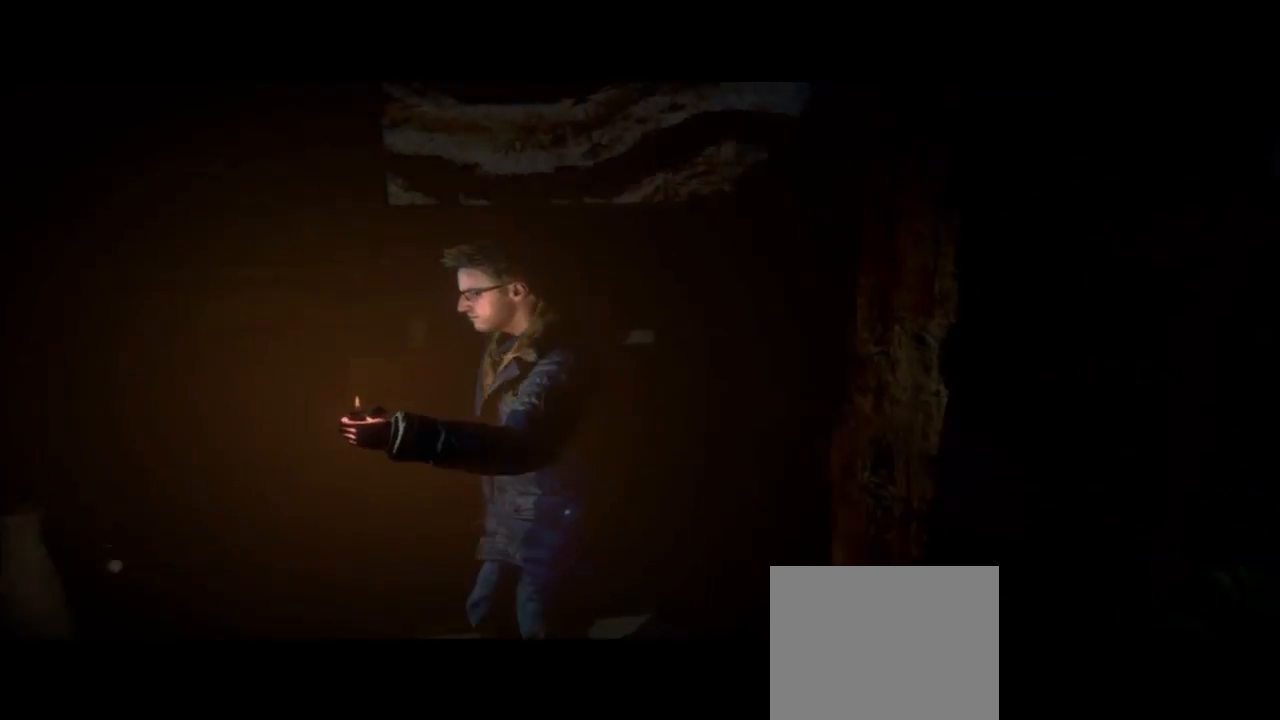
{"buttons": [], "left_stick": "left", "right_stick": "center", "events": []}
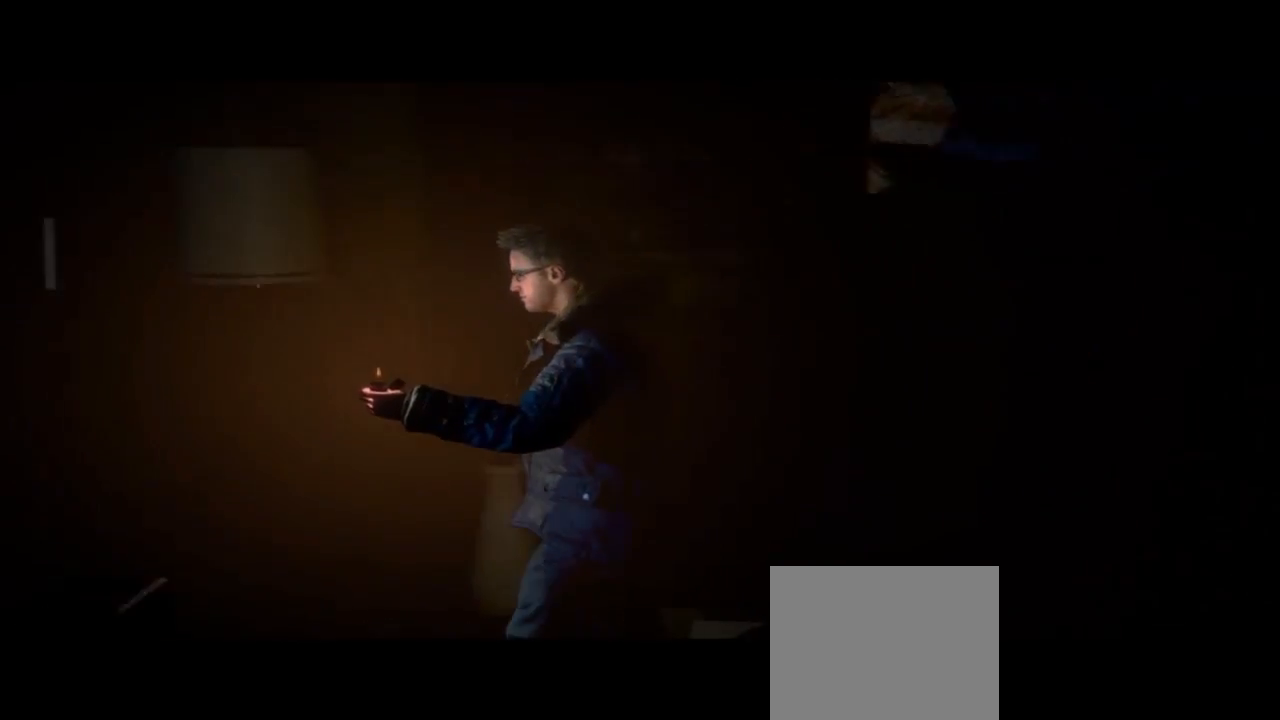
{"buttons": [], "left_stick": "left", "right_stick": "center", "events": []}
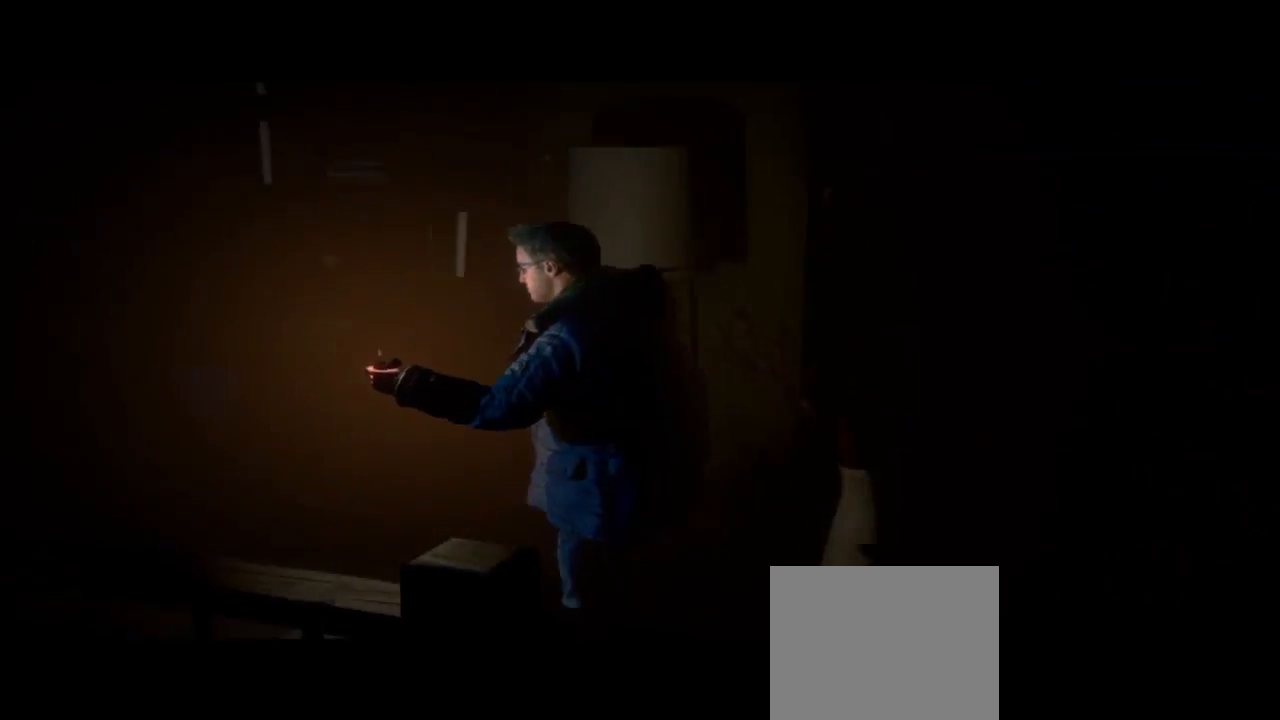
{"buttons": [], "left_stick": "up-left", "right_stick": "center", "events": [[333, "left_stick", "up-left"]]}
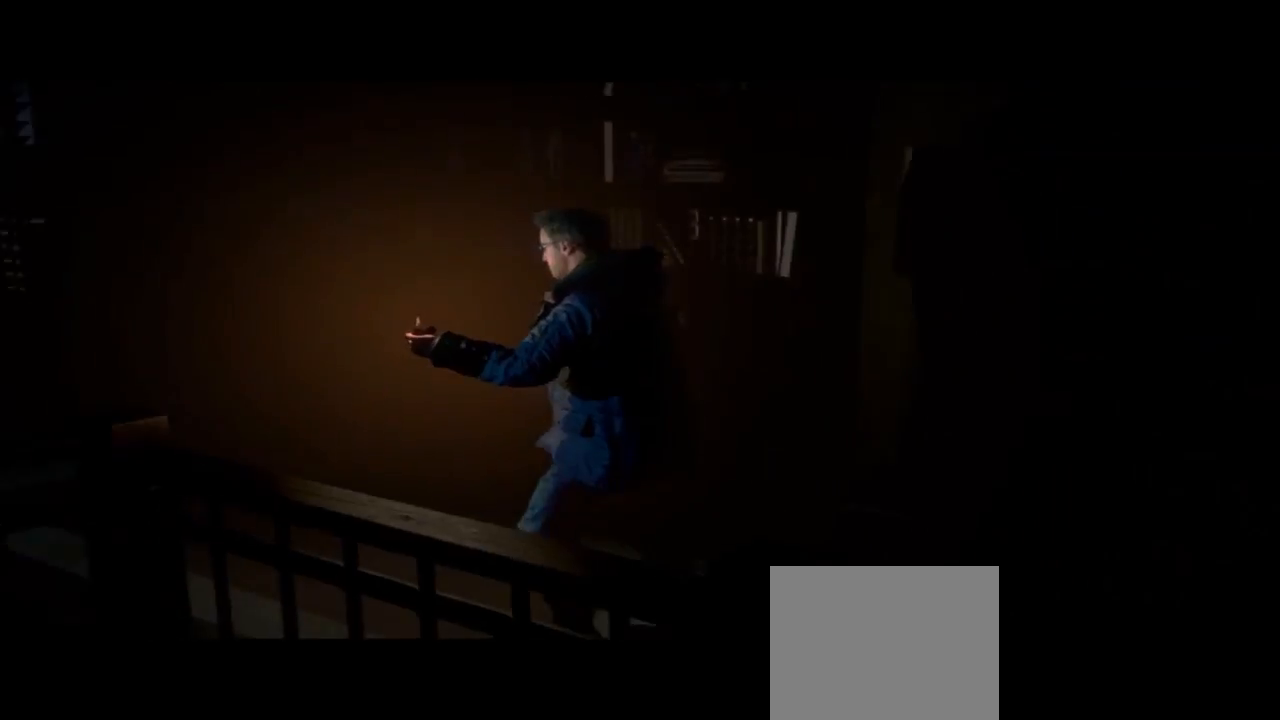
{"buttons": [], "left_stick": "up-left", "right_stick": "center", "events": []}
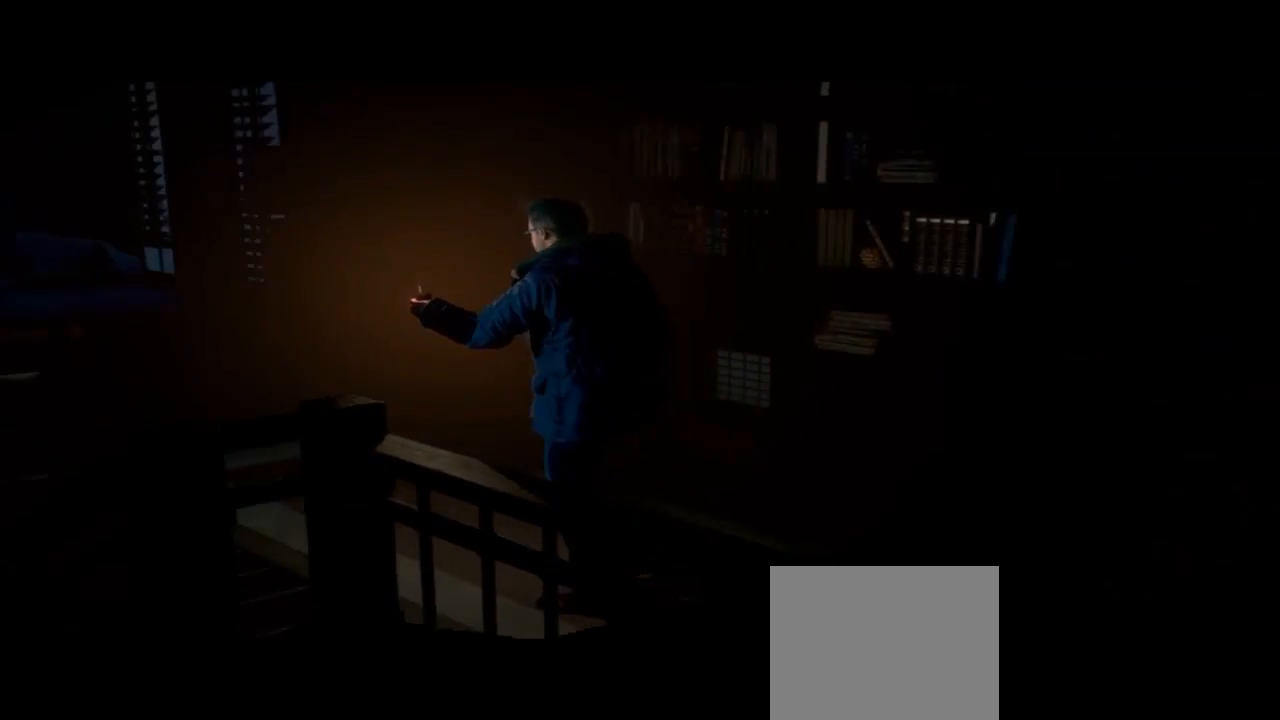
{"buttons": [], "left_stick": "up-left", "right_stick": "center", "events": []}
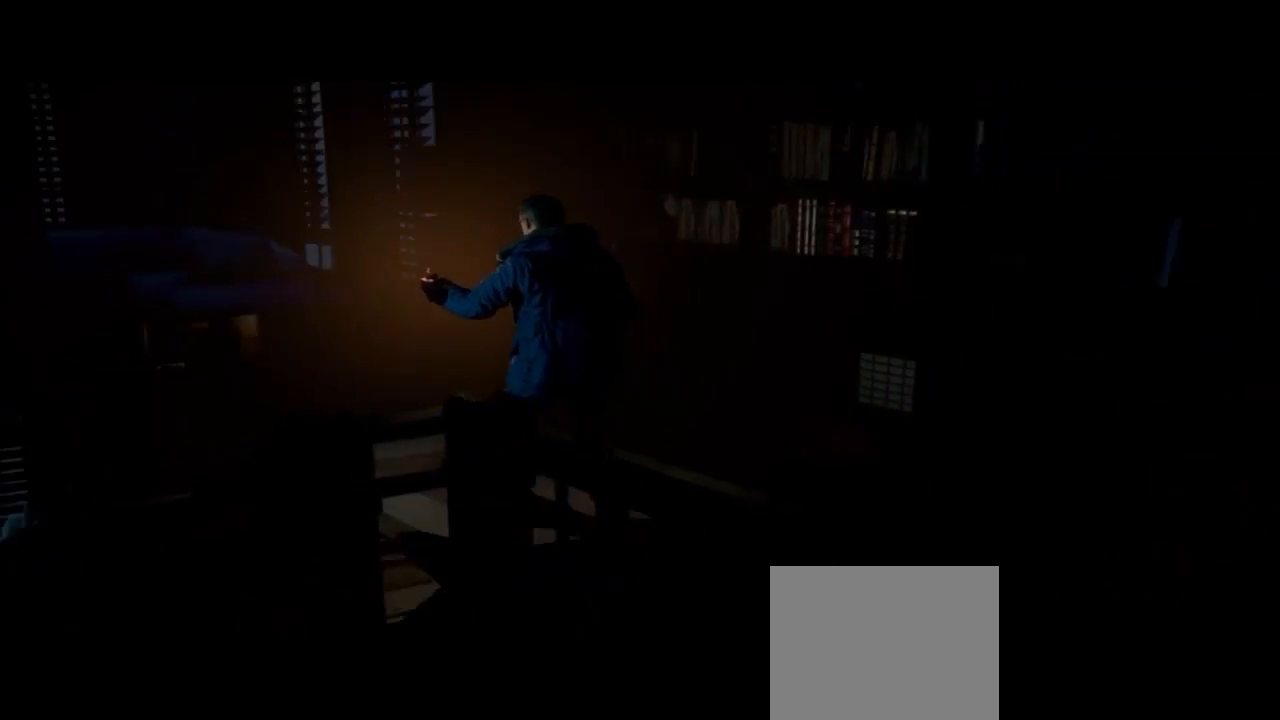
{"buttons": [], "left_stick": "up-left", "right_stick": "center", "events": []}
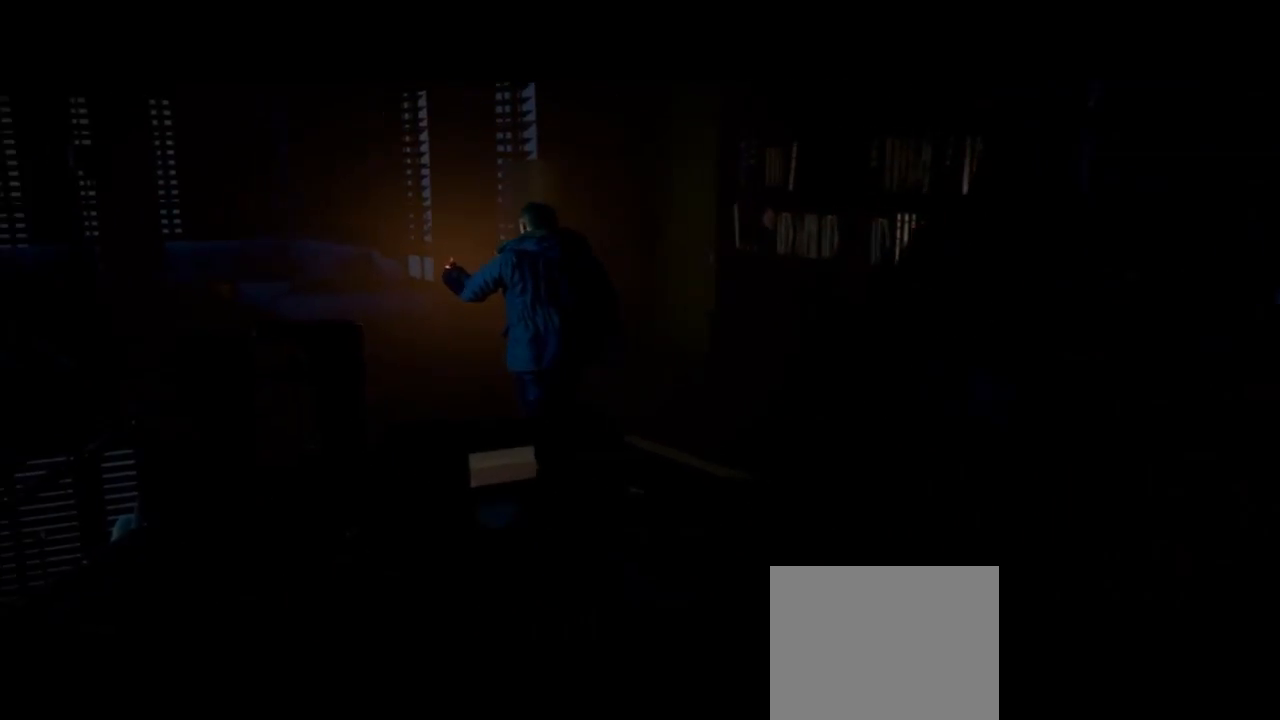
{"buttons": [], "left_stick": "left", "right_stick": "center", "events": [[100, "left_stick", "left"]]}
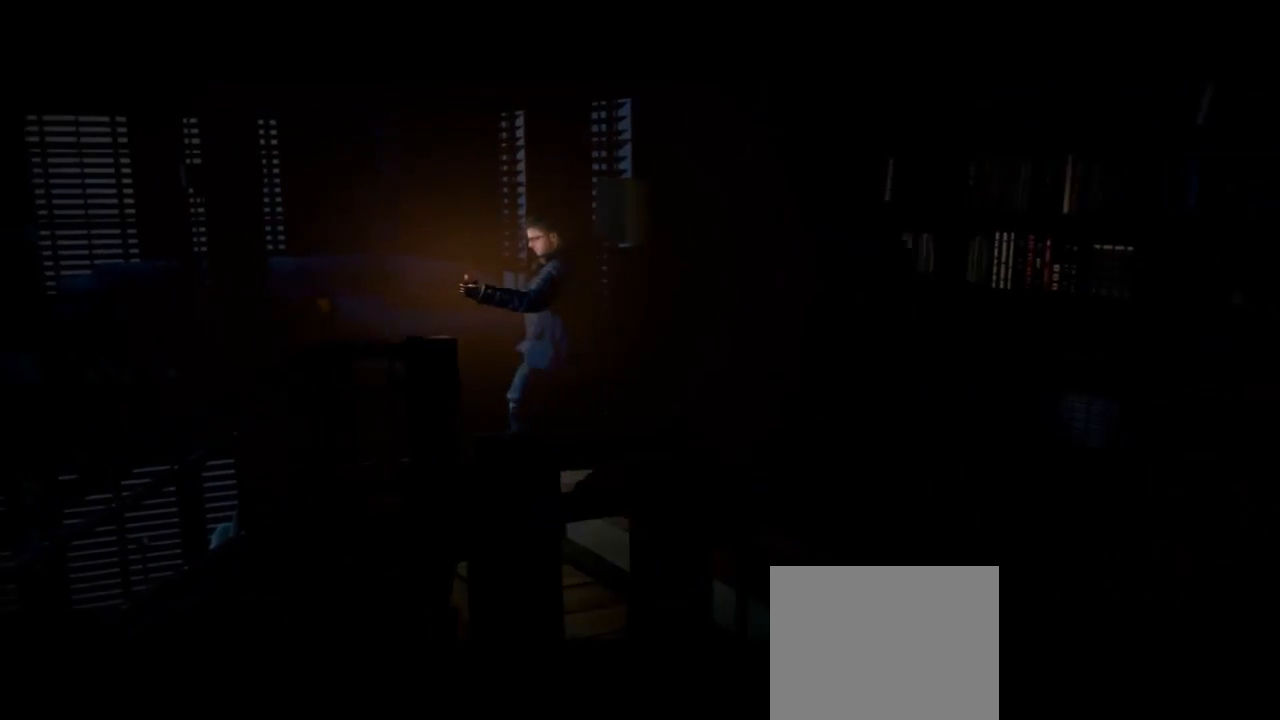
{"buttons": [], "left_stick": "up", "right_stick": "center", "events": [[433, "left_stick", "up"]]}
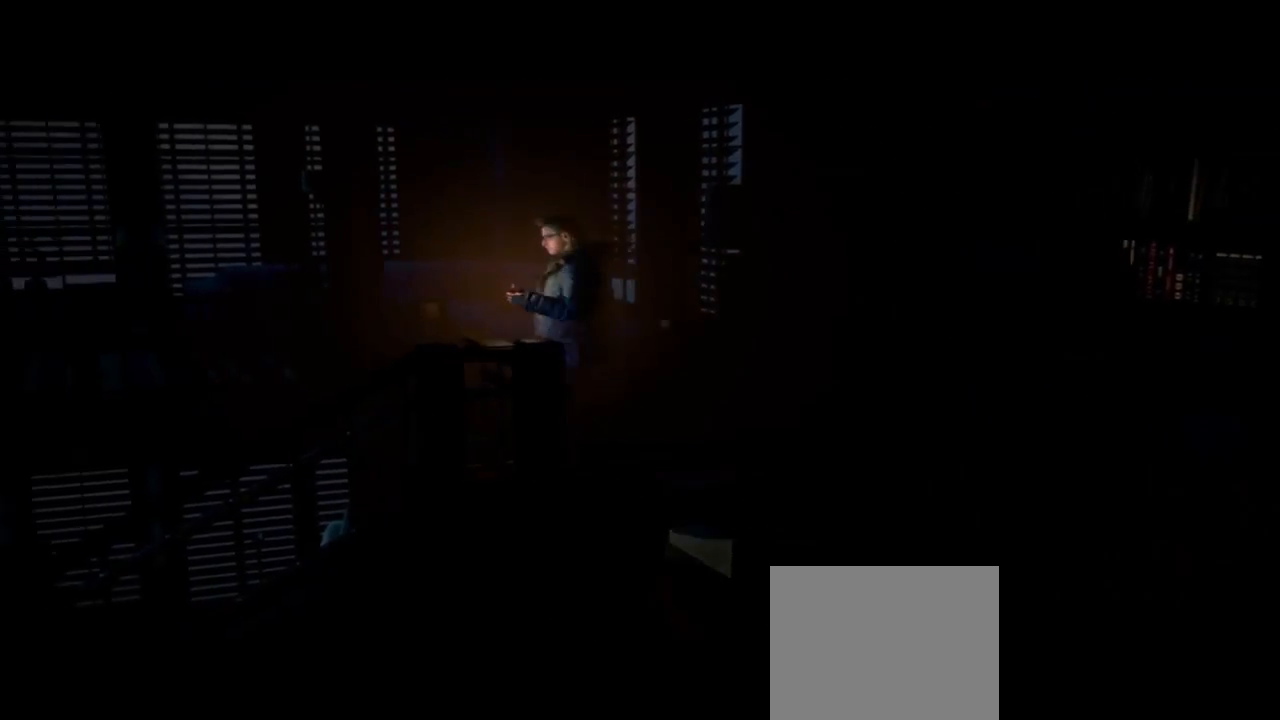
{"buttons": [], "left_stick": "up-left", "right_stick": "center", "events": [[267, "left_stick", "up-left"]]}
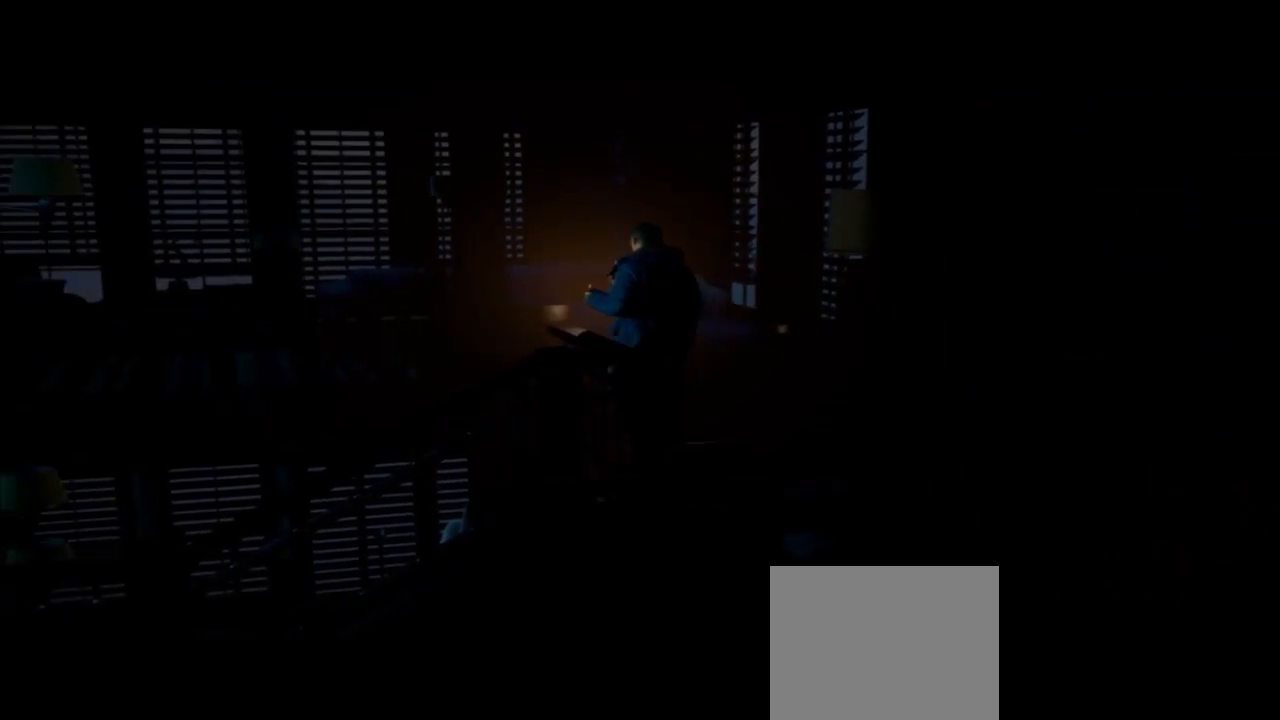
{"buttons": [], "left_stick": "up-left", "right_stick": "center", "events": []}
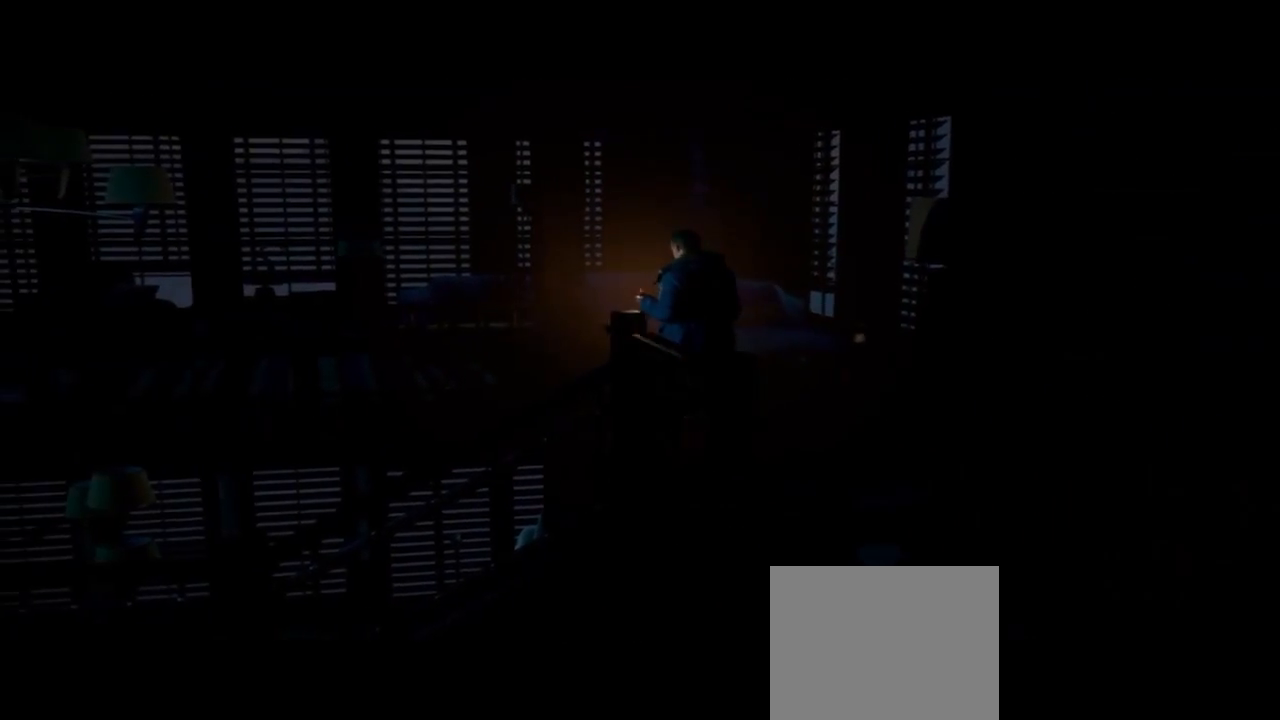
{"buttons": [], "left_stick": "up-left", "right_stick": "center", "events": []}
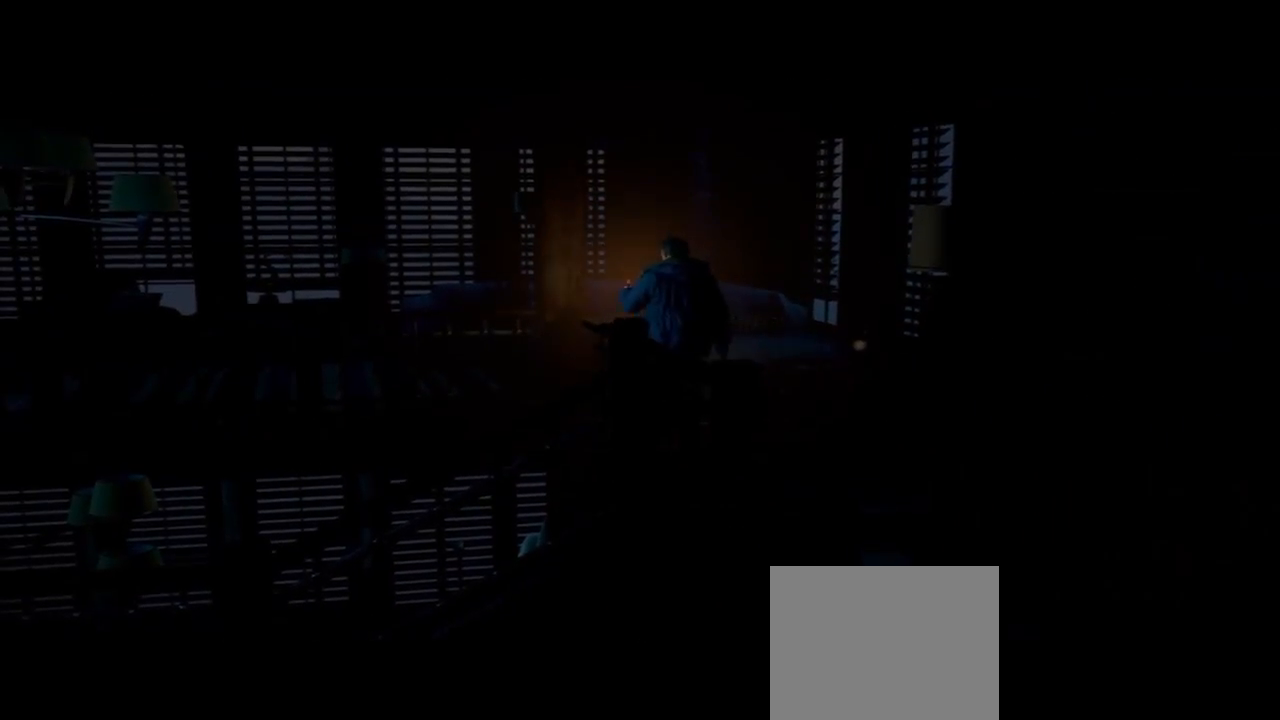
{"buttons": [], "left_stick": "up-left", "right_stick": "center", "events": []}
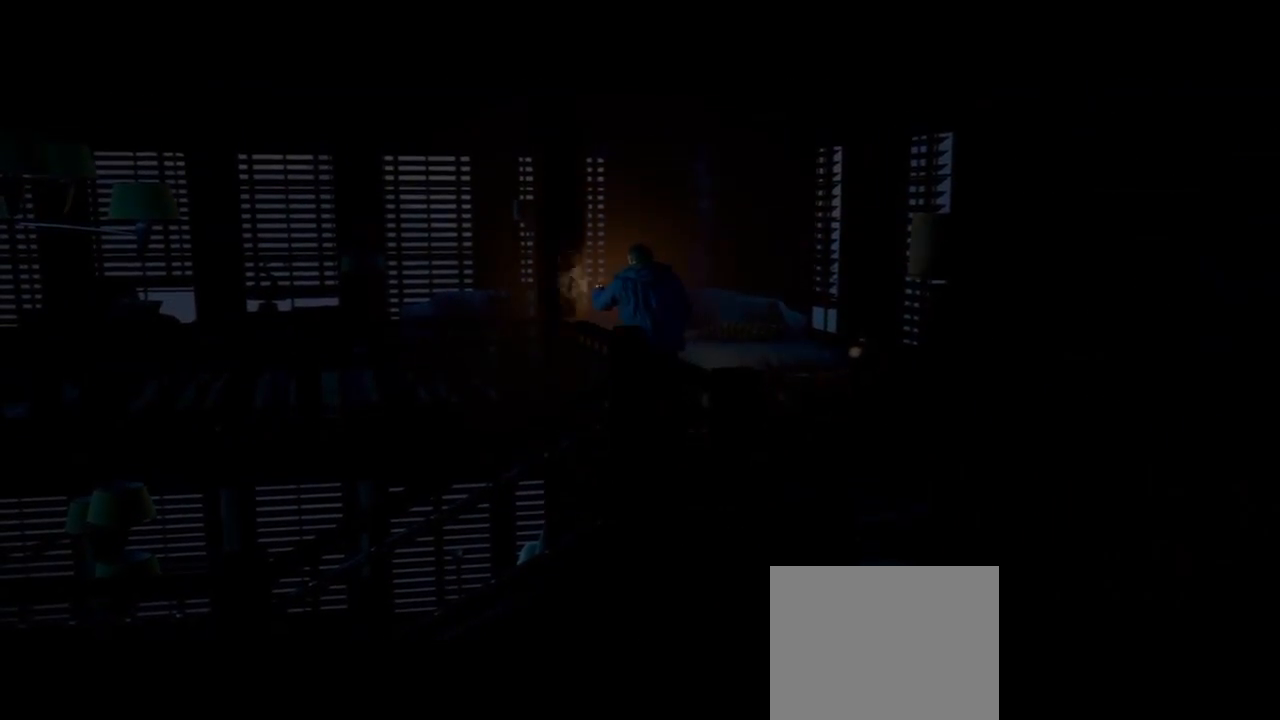
{"buttons": [], "left_stick": "left", "right_stick": "center", "events": [[200, "left_stick", "down-left"], [367, "left_stick", "left"]]}